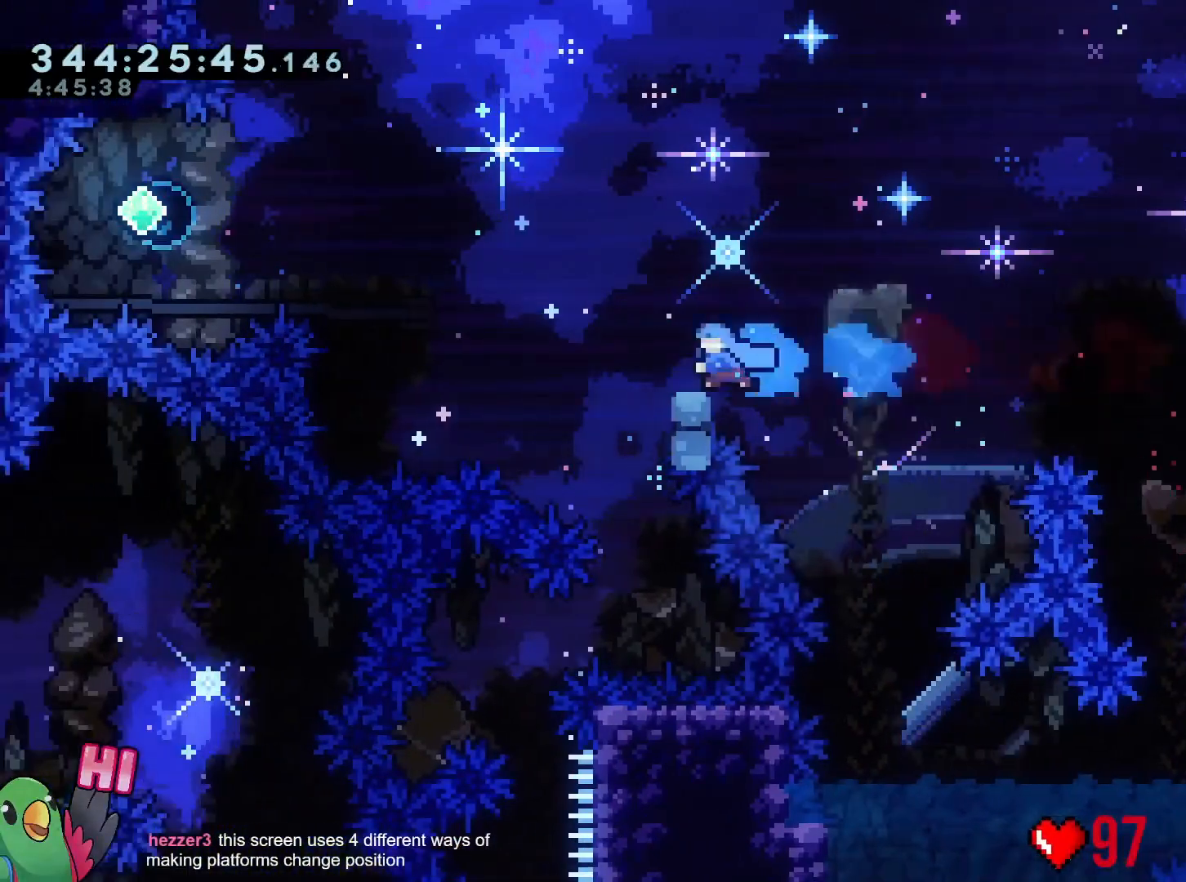
Gameplay with a controller (Nintendo layout); each line is a JSON object with the inputs held at the frame after it. "events" lists button and stick changes between this image and that frame as [ms after this image, input, new state], when the widget could be followed in between. Not read: DPAD_DOWN DPAD_RIGHT HOME L3 R3 SELECT.
{"buttons": ["B", "Y"], "left_stick": "left", "right_stick": "center", "events": [[33, "B", "down"], [367, "Y", "down"]]}
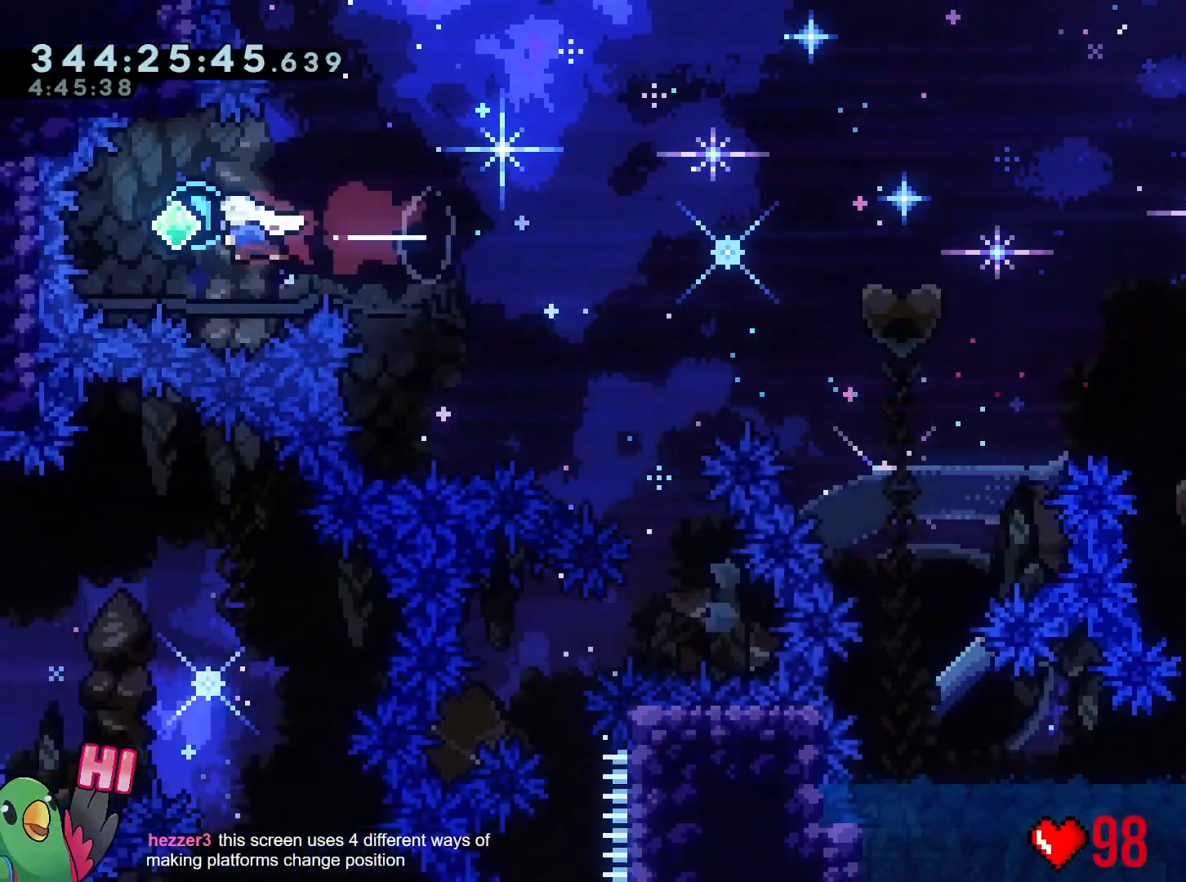
{"buttons": ["Y"], "left_stick": "left", "right_stick": "center", "events": [[17, "Y", "up"], [50, "B", "up"], [100, "left_stick", "right"], [167, "Y", "down"], [301, "Y", "up"], [384, "left_stick", "left"], [434, "Y", "down"]]}
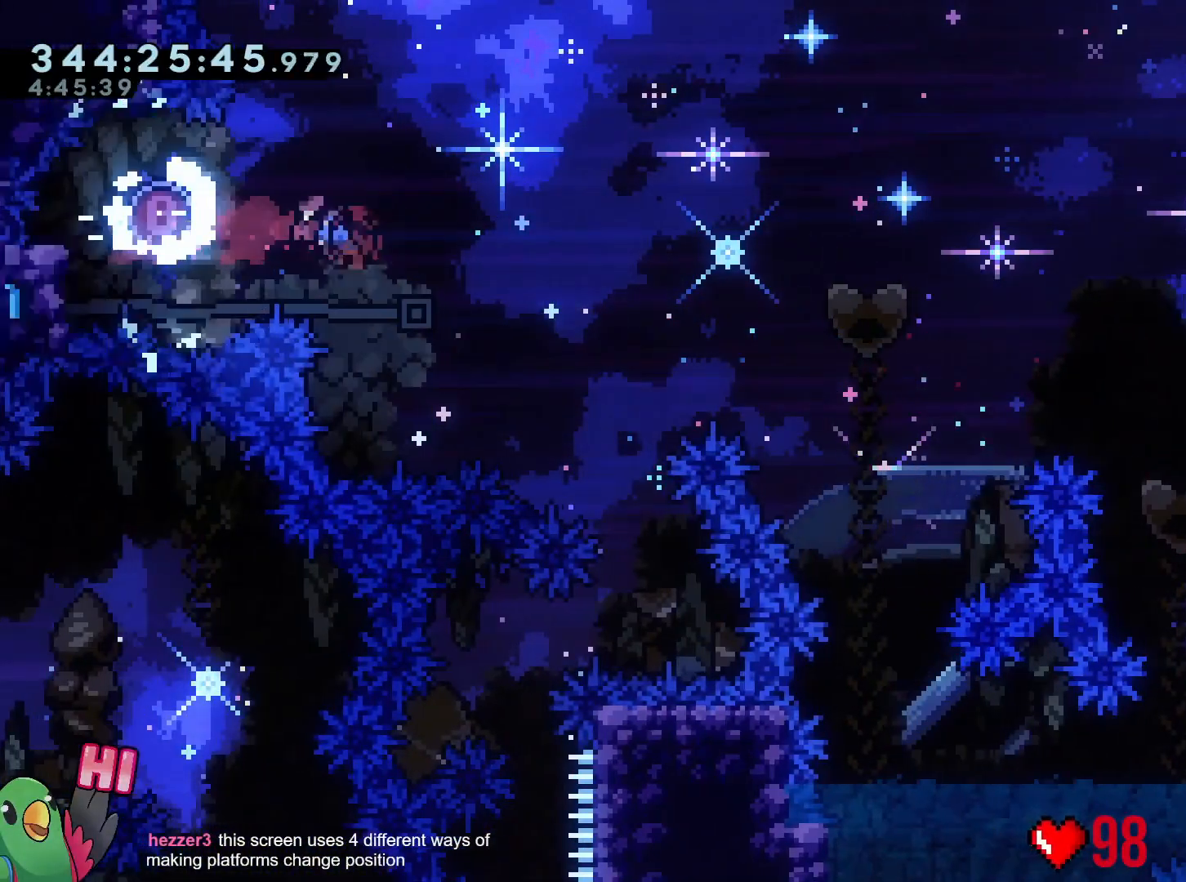
{"buttons": [], "left_stick": "center", "right_stick": "center", "events": [[50, "Y", "up"], [134, "B", "down"], [134, "left_stick", "down-right"], [250, "Y", "down"], [401, "Y", "up"], [434, "B", "up"], [451, "left_stick", "center"]]}
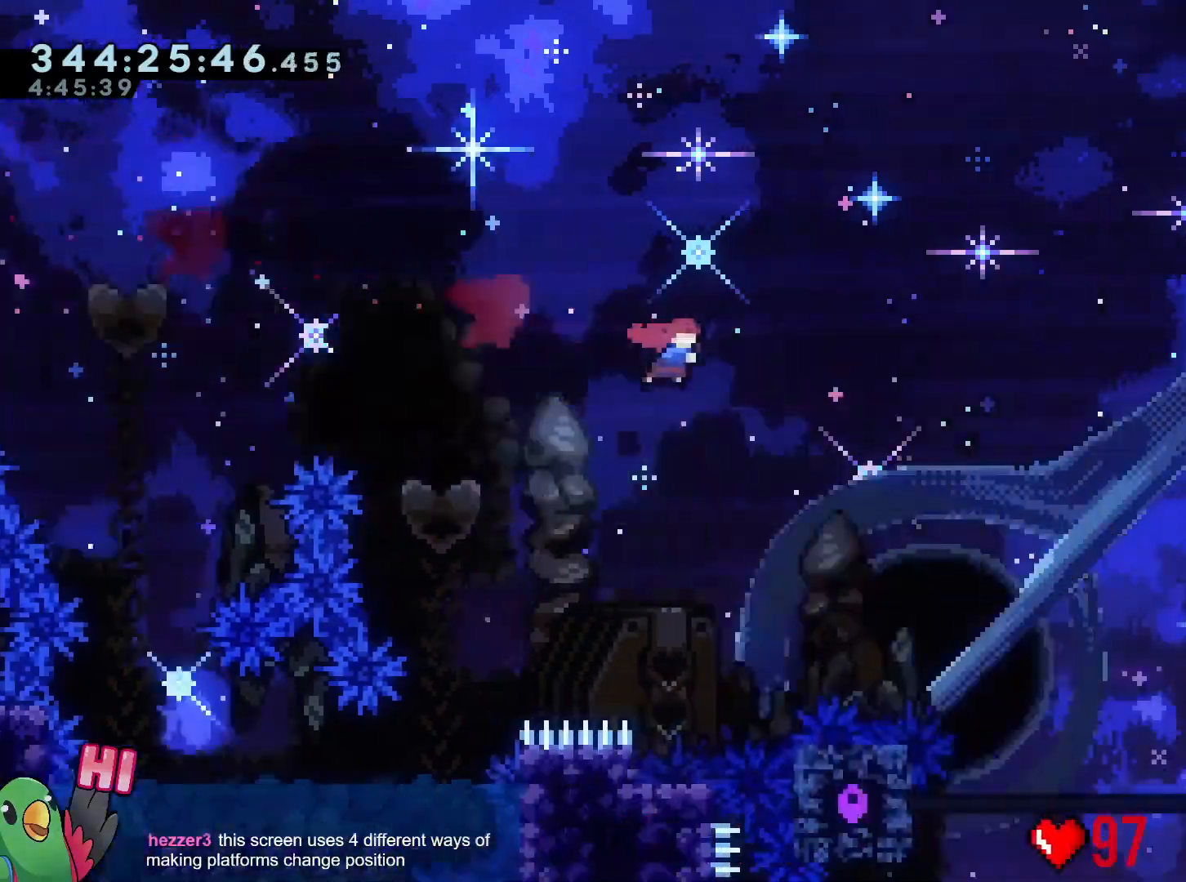
{"buttons": ["B", "Y"], "left_stick": "center", "right_stick": "center", "events": [[333, "B", "down"], [383, "Y", "down"]]}
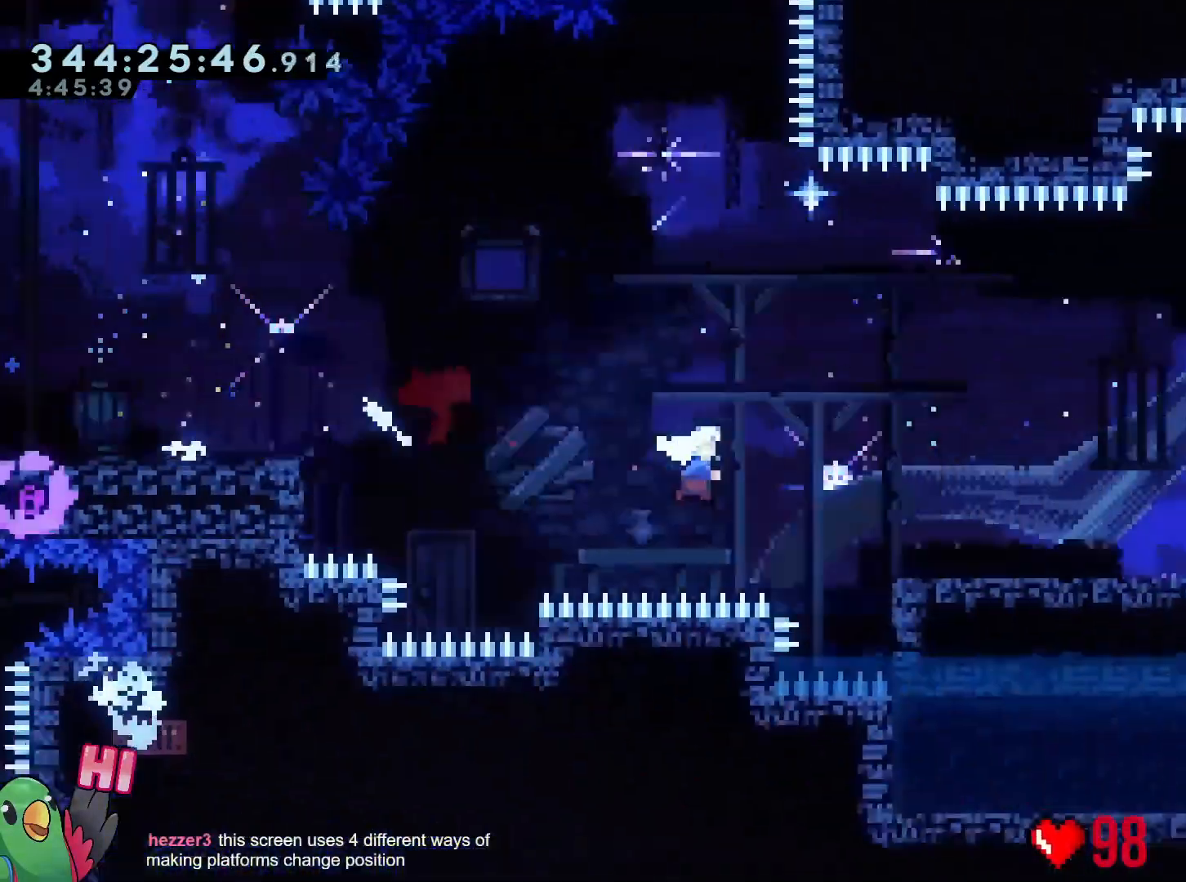
{"buttons": [], "left_stick": "center", "right_stick": "center"}
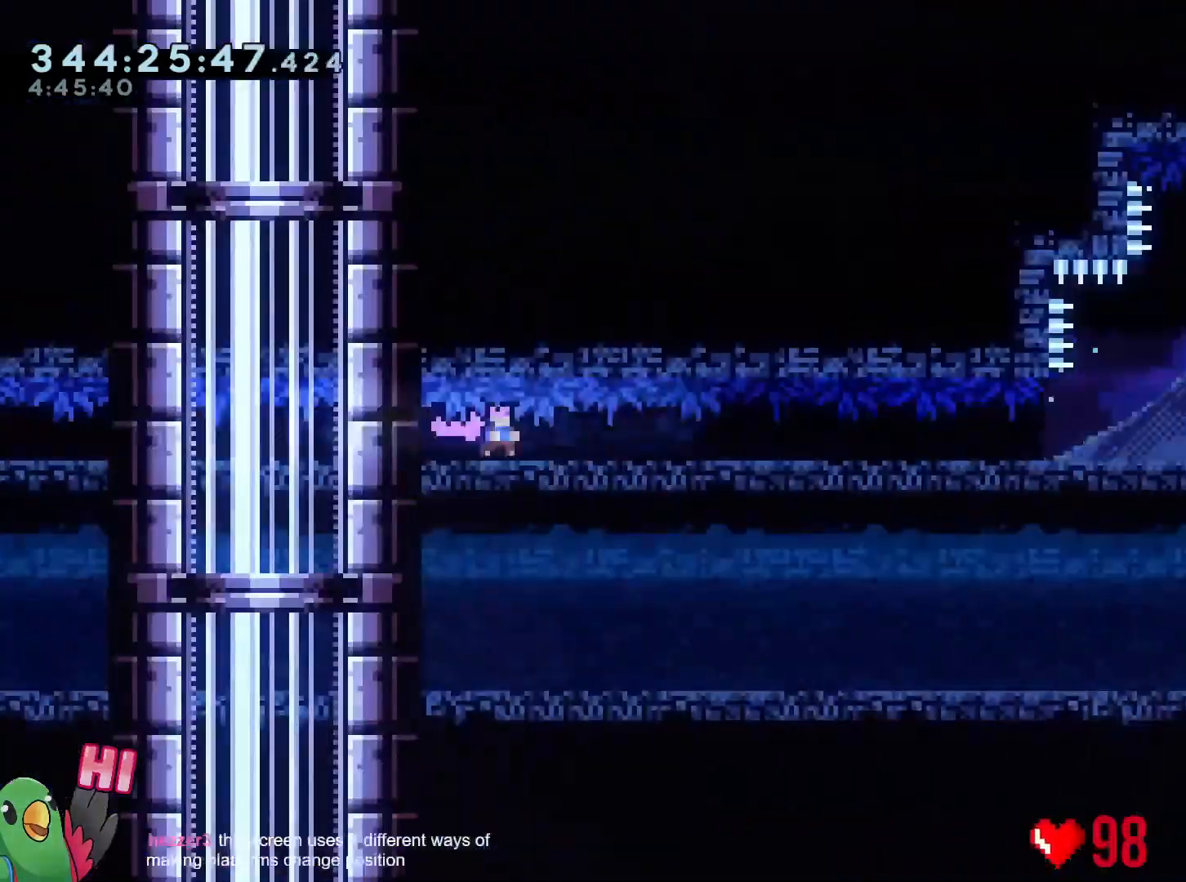
{"buttons": ["B"], "left_stick": "center", "right_stick": "center", "events": [[283, "B", "down"]]}
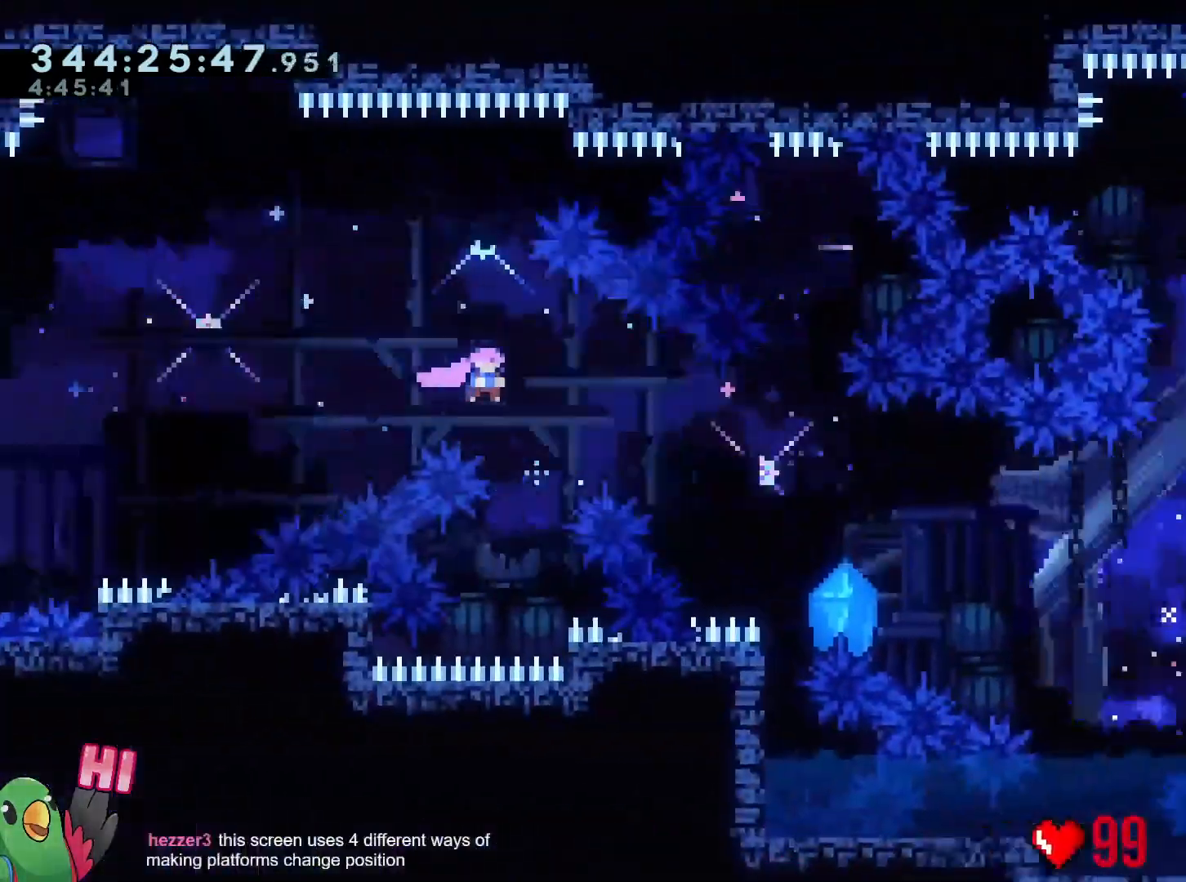
{"buttons": ["B", "R1"], "left_stick": "center", "right_stick": "center", "events": [[34, "START", "down"], [67, "Y", "down"], [134, "START", "up"], [234, "R1", "down"], [234, "Y", "up"], [250, "B", "up"], [434, "B", "down"]]}
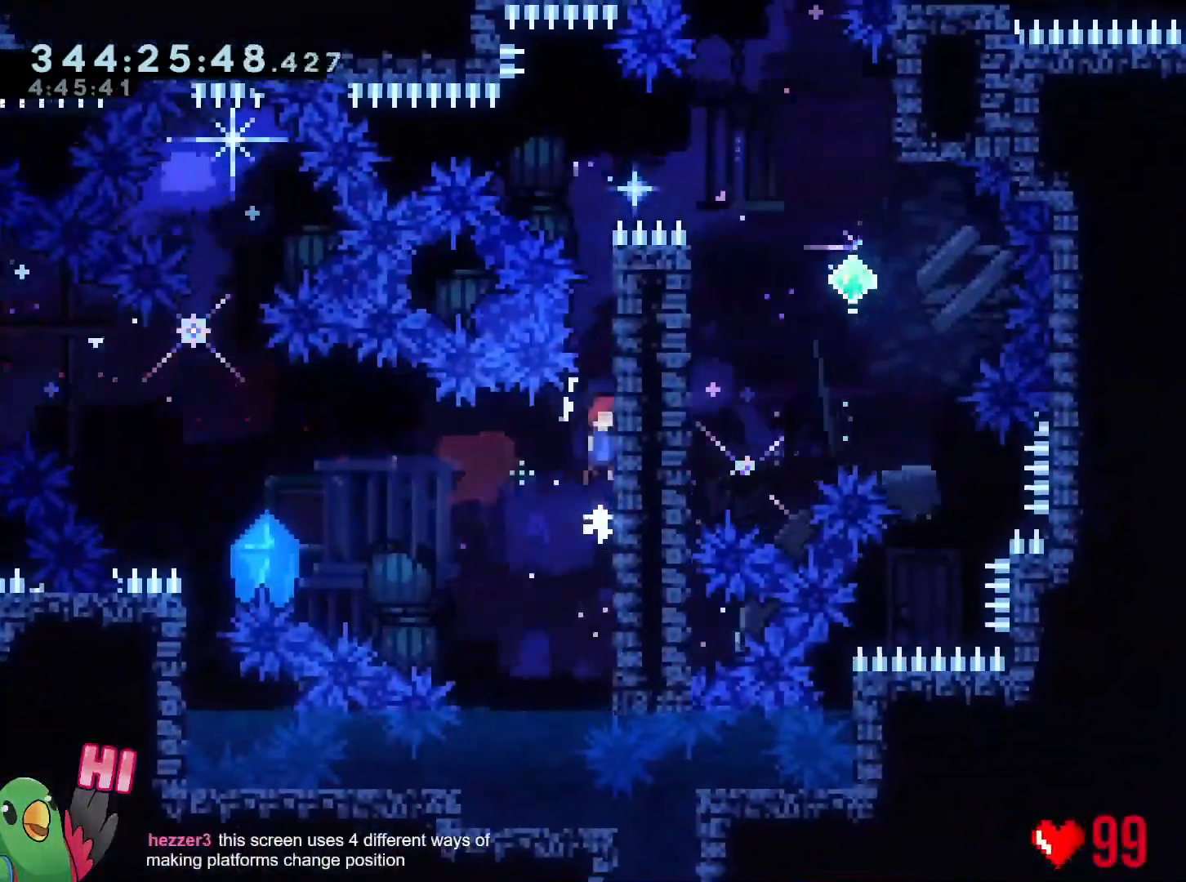
{"buttons": ["B", "R1"], "left_stick": "right", "right_stick": "center", "events": [[83, "B", "up"], [150, "B", "down"], [250, "left_stick", "right"], [283, "B", "up"], [317, "B", "down"], [433, "B", "up"], [484, "B", "down"]]}
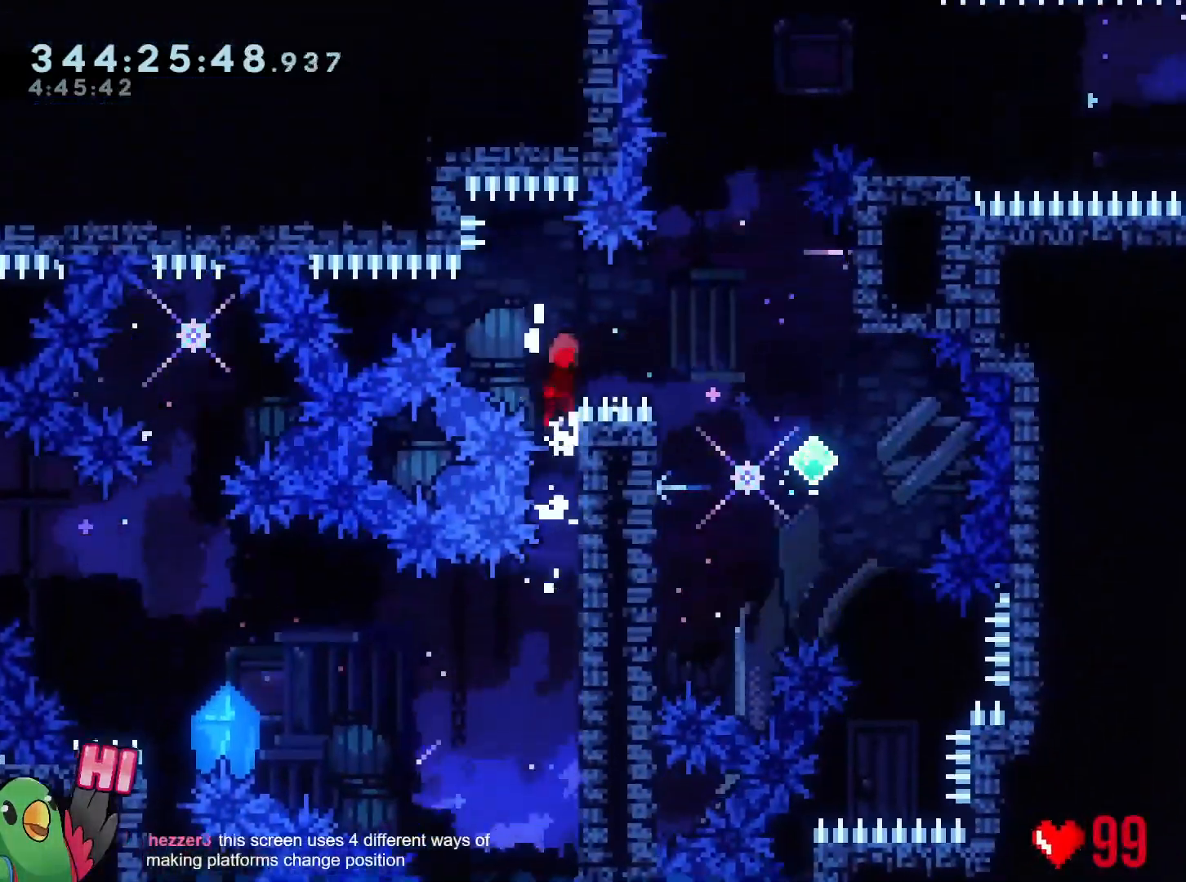
{"buttons": ["B"], "left_stick": "right", "right_stick": "center", "events": [[484, "R1", "up"]]}